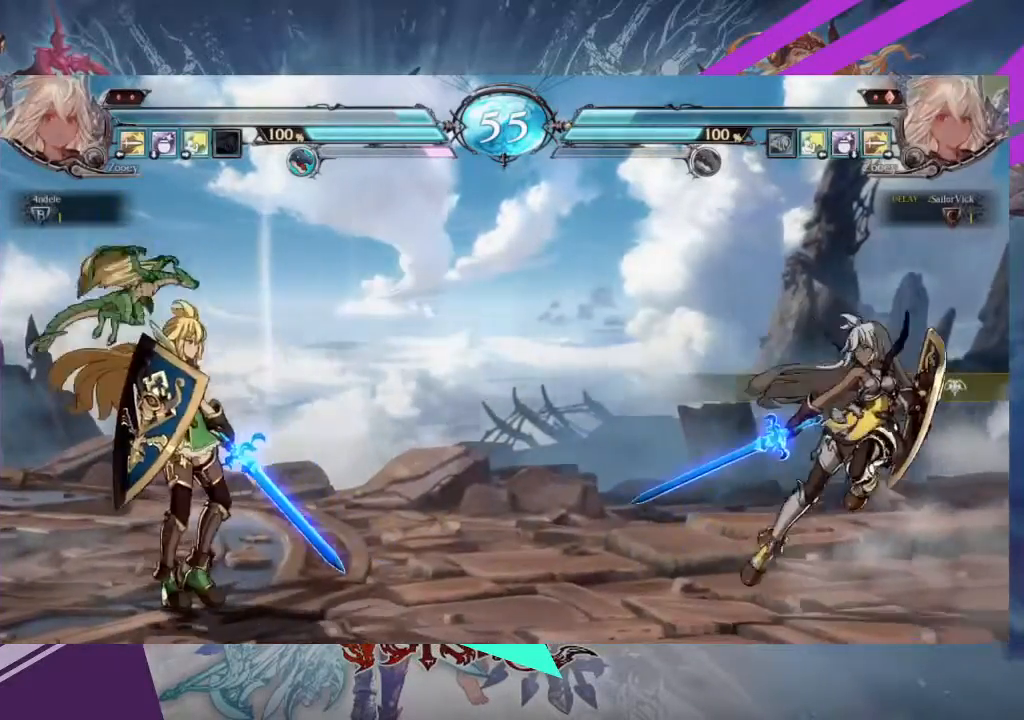
Gameplay with a controller (arcade stick); each line is a JSON object with the inputs held at the frame after it. "events" lists button and stick changes between this image and that frame as [ms after this image, input, new state], when the widget could be followed in between. Not read: L3 R3 other_buttons.
{"buttons": [], "left_stick": "center", "events": [[301, "left_stick", "left"], [367, "SQUARE", "down"], [367, "left_stick", "center"], [434, "SQUARE", "up"]]}
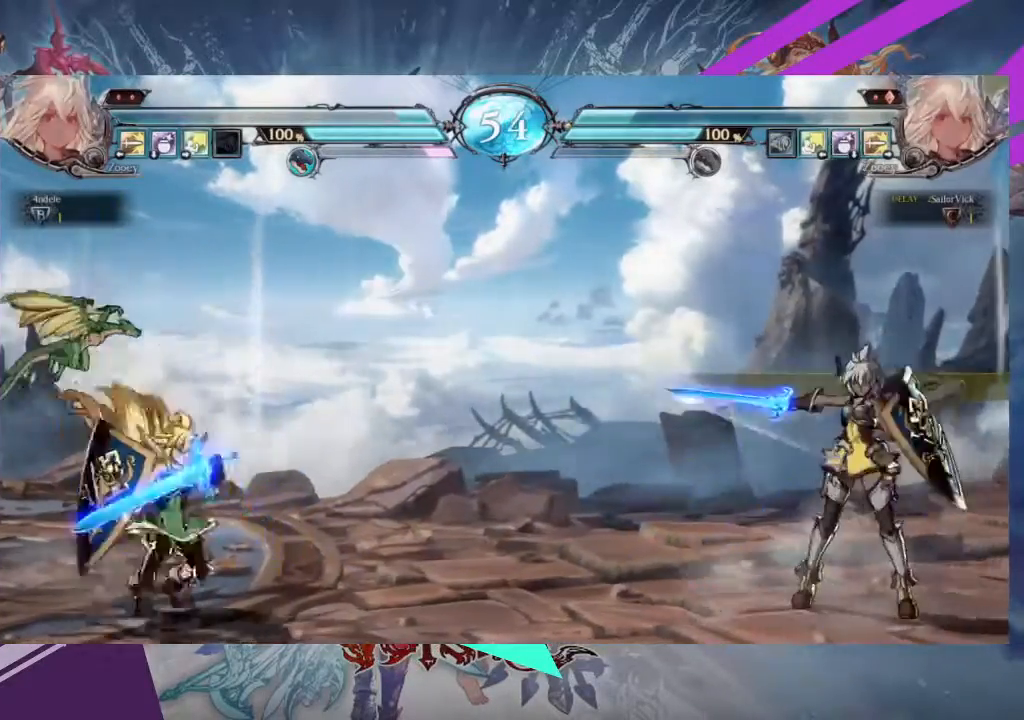
{"buttons": [], "left_stick": "right", "events": [[133, "left_stick", "right"]]}
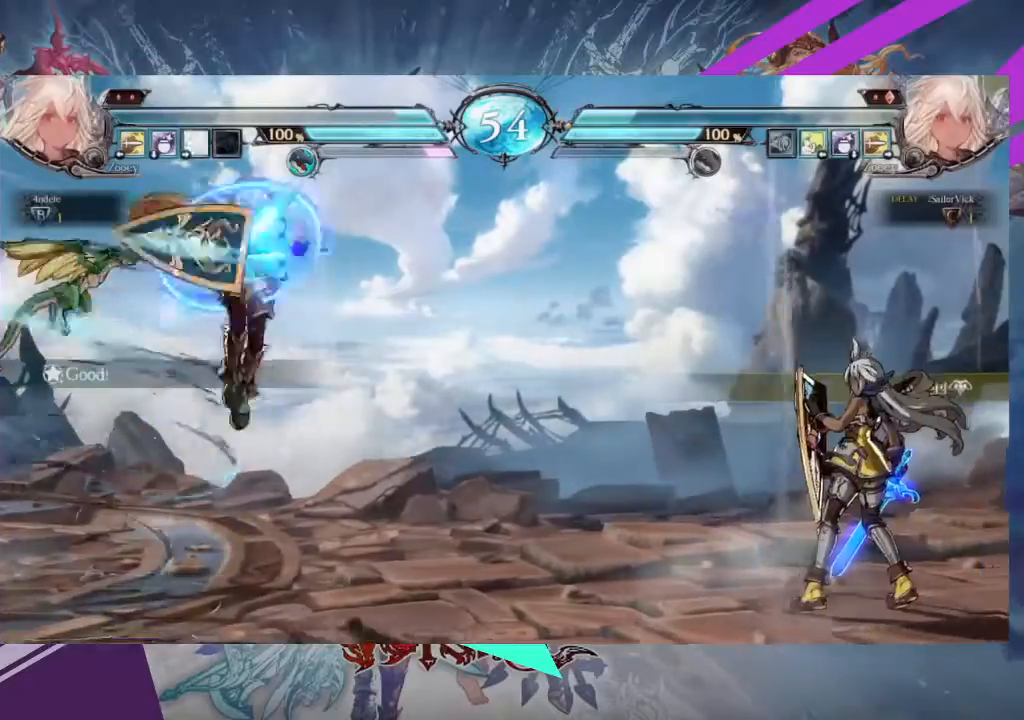
{"buttons": [], "left_stick": "center", "events": [[134, "left_stick", "center"], [201, "SQUARE", "down"], [301, "SQUARE", "up"]]}
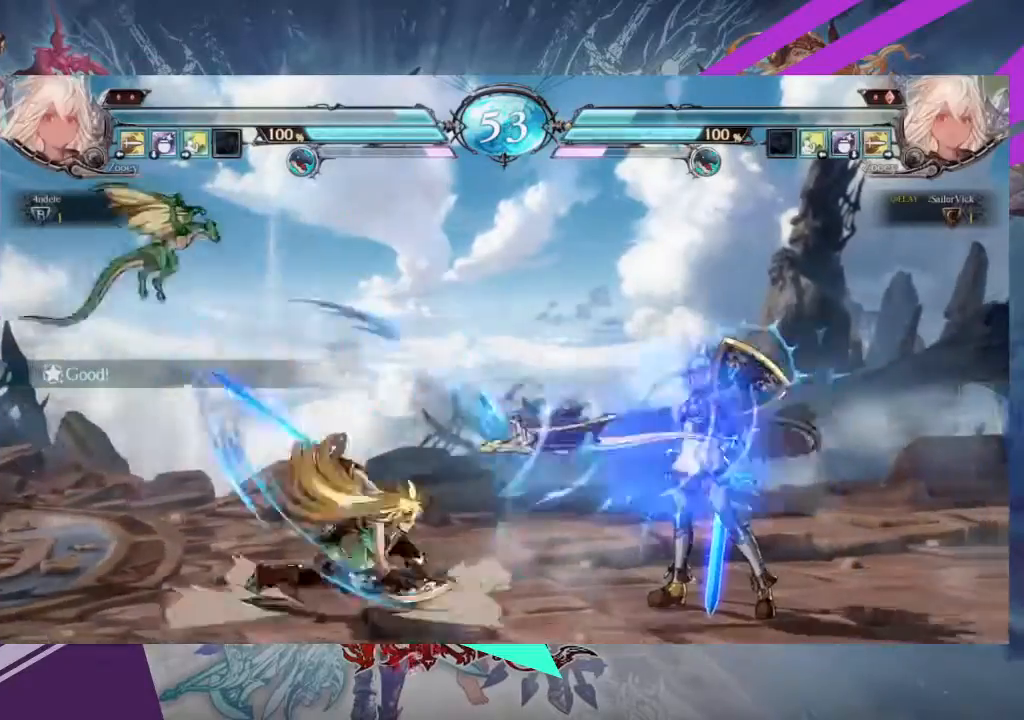
{"buttons": [], "left_stick": "left", "events": [[334, "left_stick", "left"], [434, "left_stick", "center"], [500, "left_stick", "left"]]}
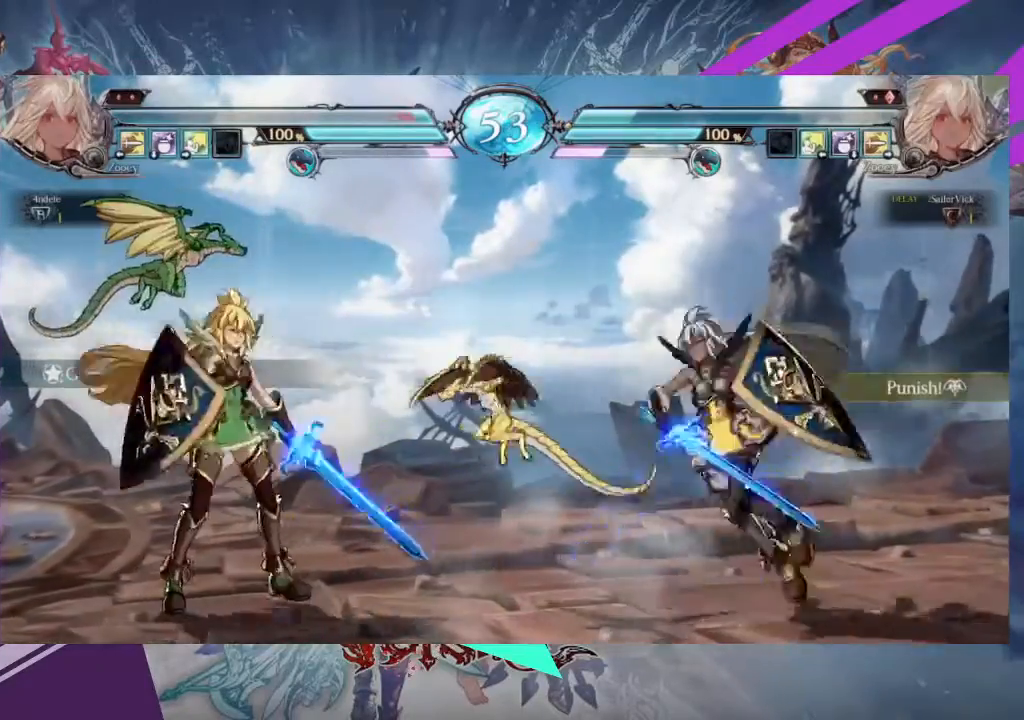
{"buttons": [], "left_stick": "center", "events": [[134, "left_stick", "up-left"], [301, "left_stick", "center"]]}
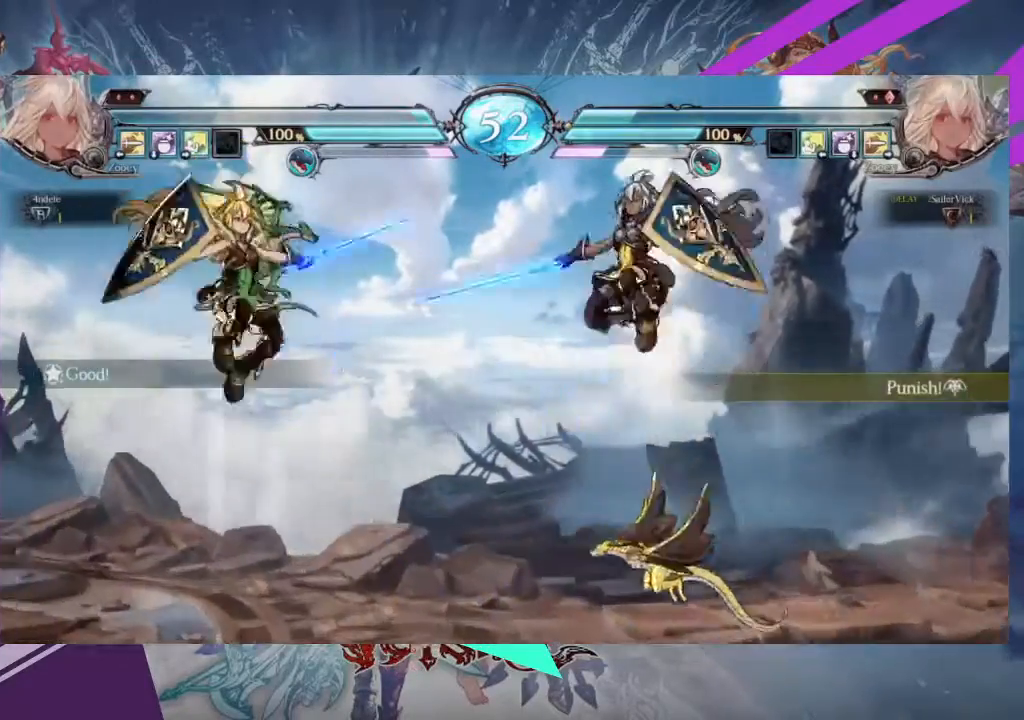
{"buttons": [], "left_stick": "right", "events": [[133, "R2", "down"], [267, "R2", "up"], [367, "left_stick", "right"], [434, "left_stick", "center"], [500, "left_stick", "right"]]}
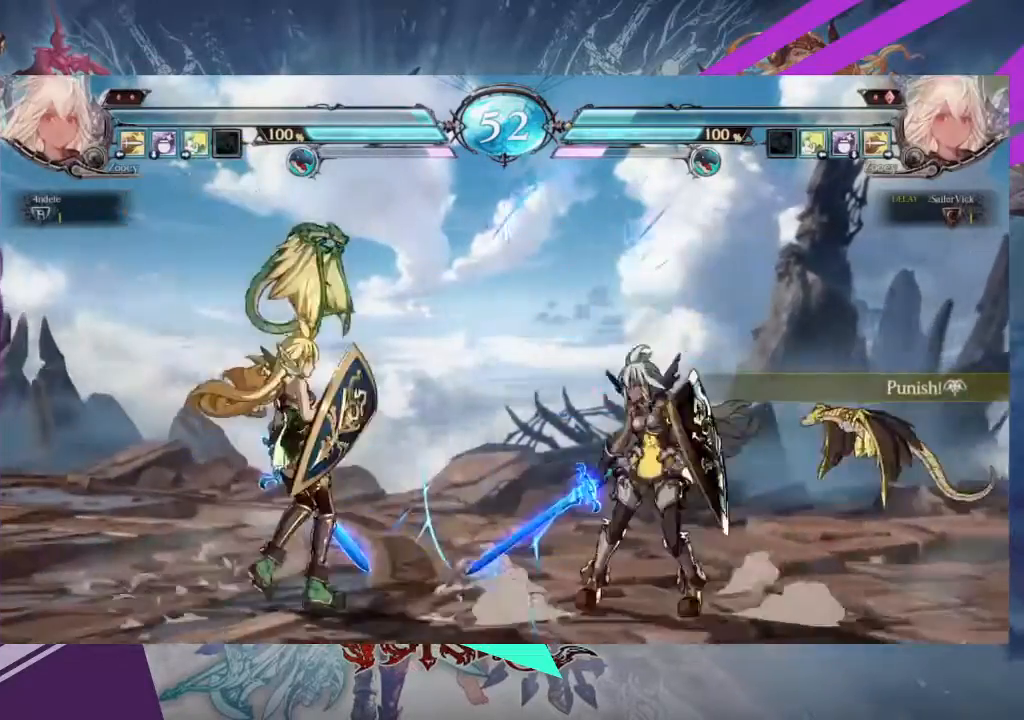
{"buttons": [], "left_stick": "right", "events": []}
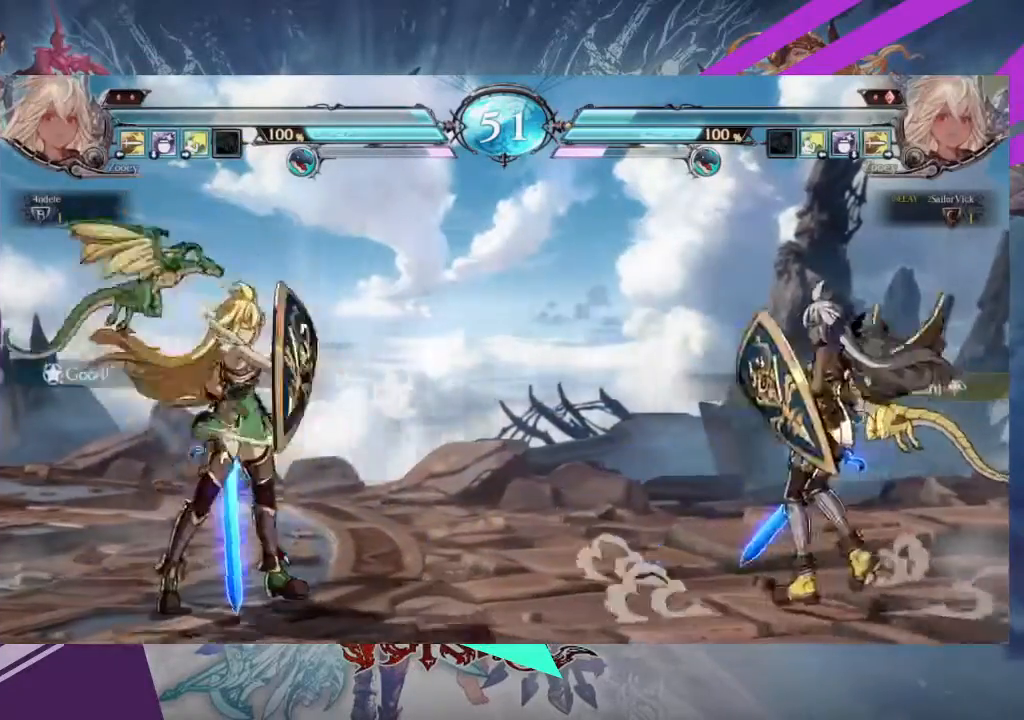
{"buttons": [], "left_stick": "right", "events": []}
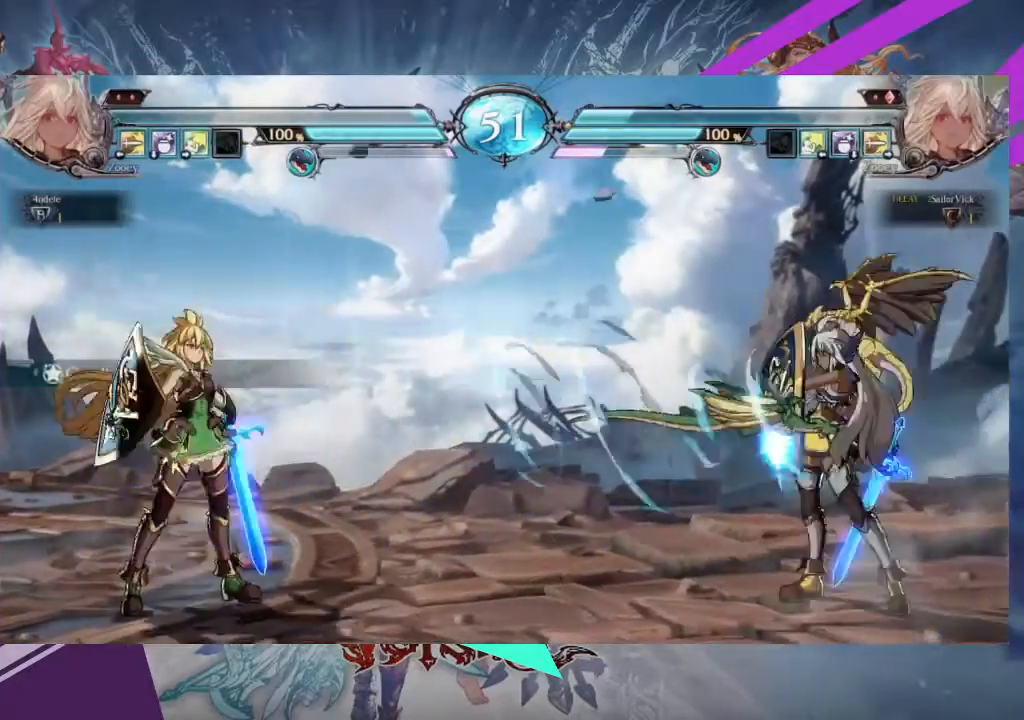
{"buttons": [], "left_stick": "up-right", "events": [[201, "left_stick", "center"], [401, "left_stick", "right"], [501, "left_stick", "up-right"]]}
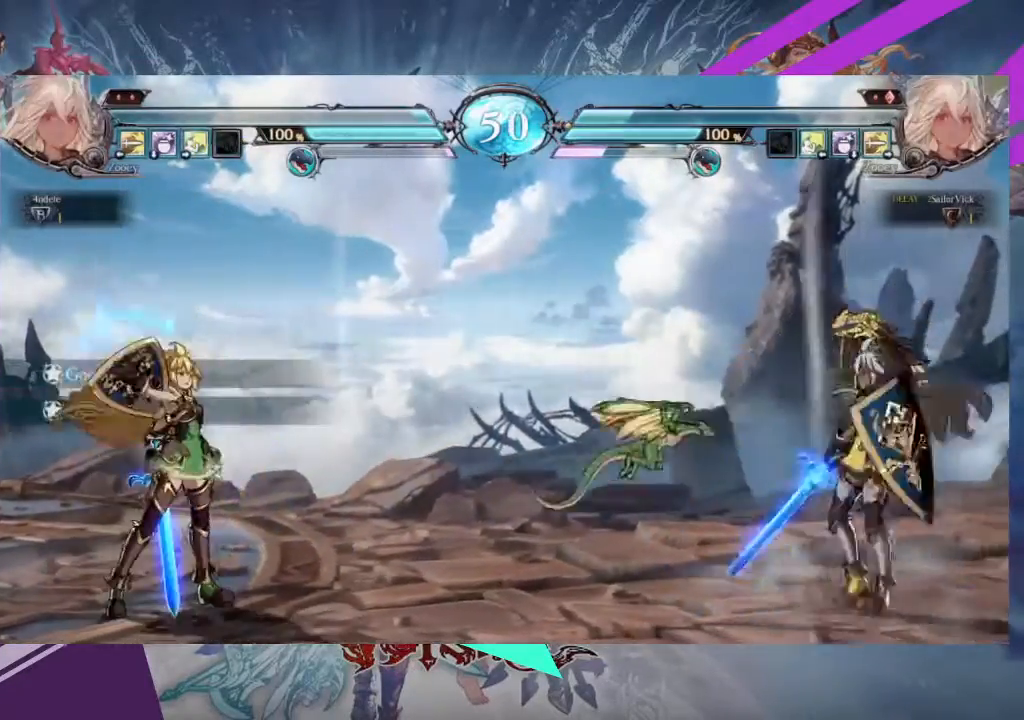
{"buttons": ["TRIANGLE"], "left_stick": "center", "events": [[300, "left_stick", "center"], [467, "TRIANGLE", "down"]]}
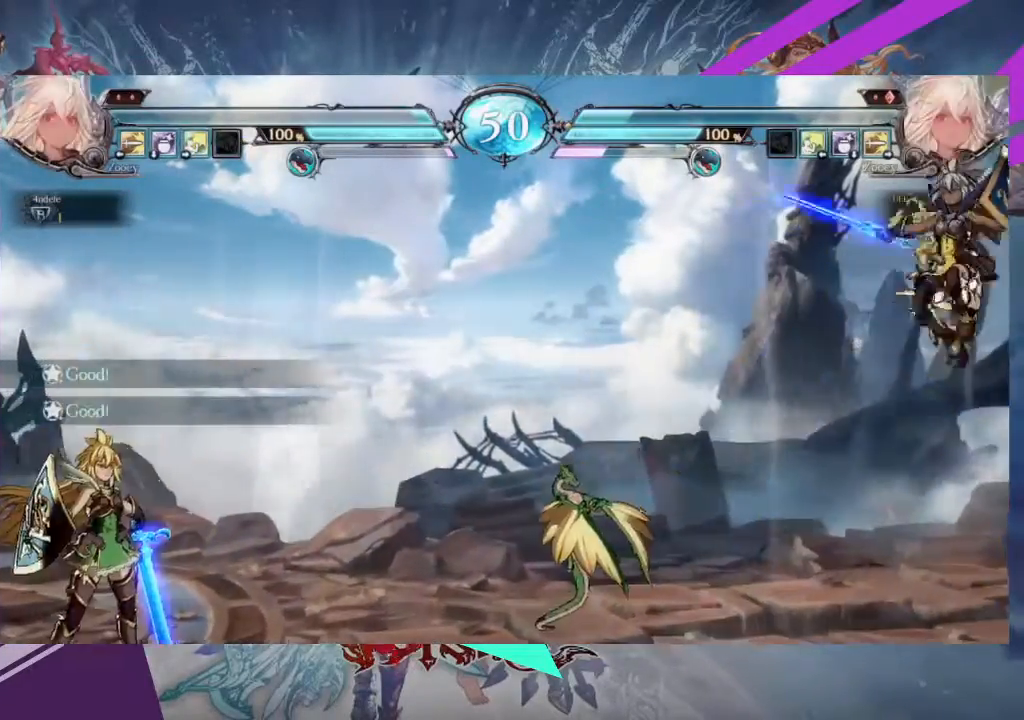
{"buttons": ["CROSS"], "left_stick": "center", "events": [[134, "TRIANGLE", "up"], [334, "CROSS", "down"]]}
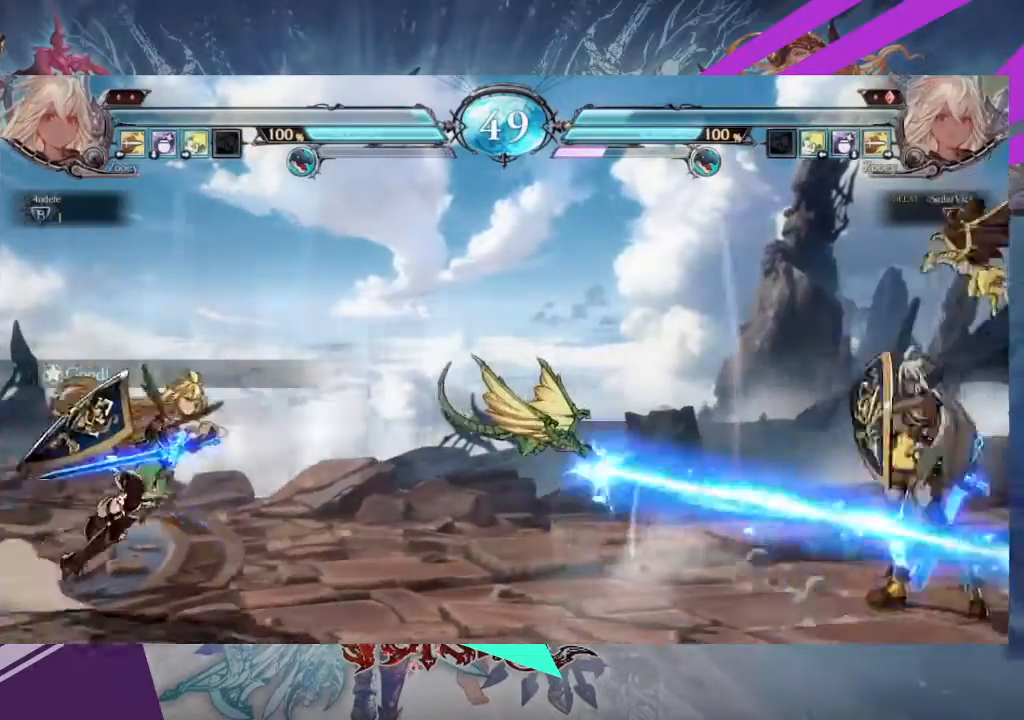
{"buttons": [], "left_stick": "right", "events": [[300, "CROSS", "up"], [300, "left_stick", "right"]]}
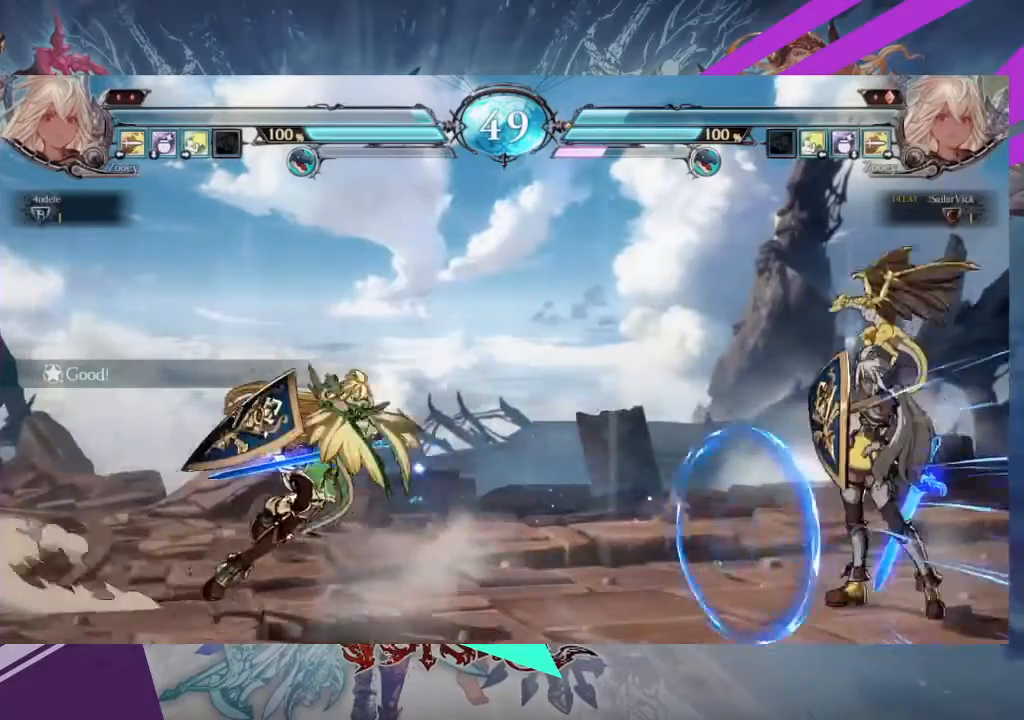
{"buttons": [], "left_stick": "up-left", "events": [[501, "left_stick", "up-left"]]}